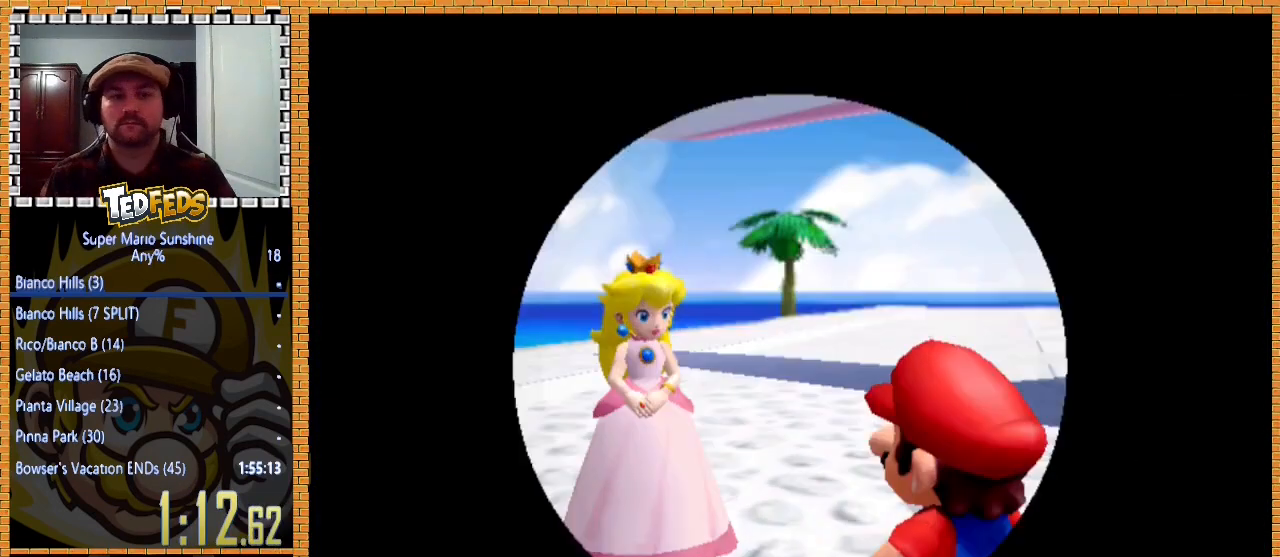
Gameplay with a controller (Xbox layout); each line is a JSON object with the inputs held at the frame after it. "button_events" lists button changes between this image and that frame as [ms after this image, input, new state], when the widget could be followed in between (sticks are given only as held states). Not read: L2 L3 R2 R3.
{"buttons": ["A"], "left_stick": "center", "right_stick": "center", "button_events": [[133, "A", "down"], [233, "A", "up"], [367, "A", "down"]]}
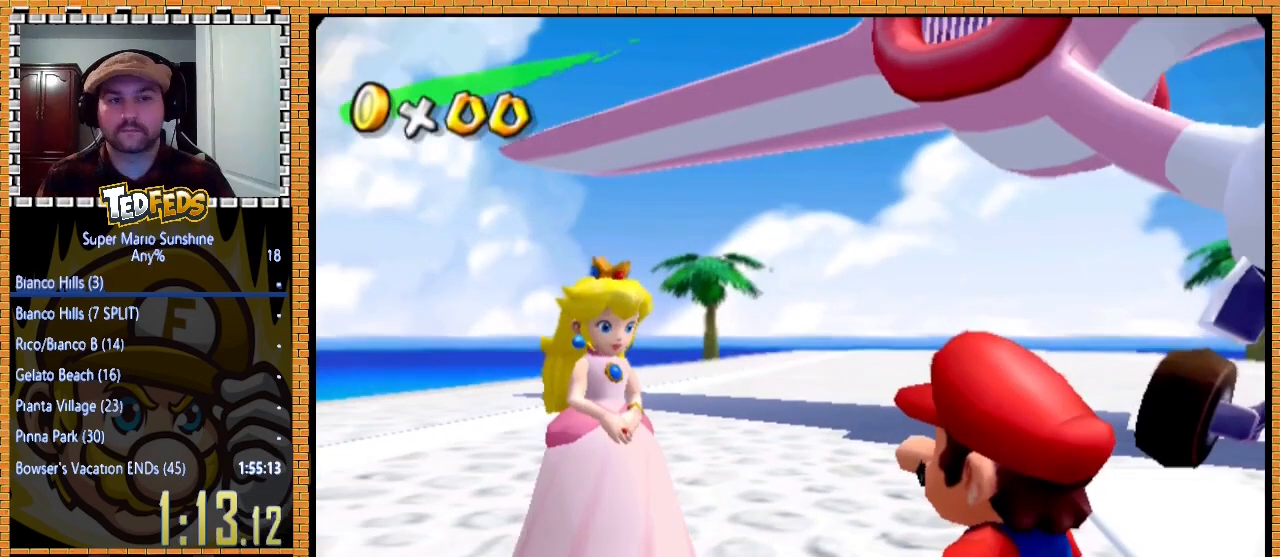
{"buttons": ["A"], "left_stick": "center", "right_stick": "center", "button_events": []}
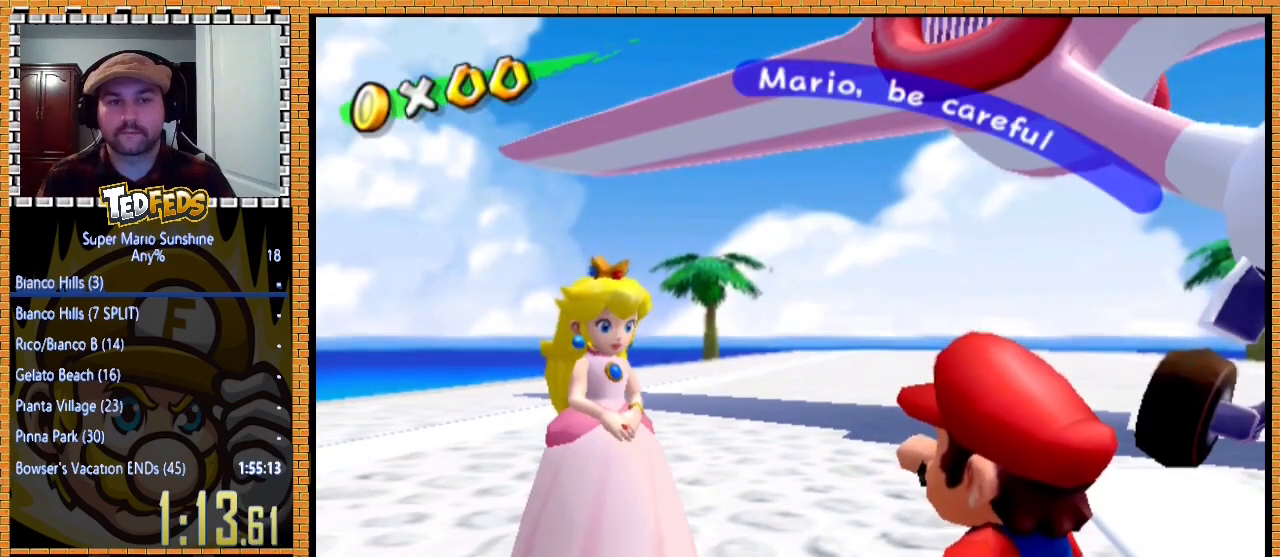
{"buttons": ["A", "X"], "left_stick": "center", "right_stick": "center", "button_events": [[467, "X", "down"]]}
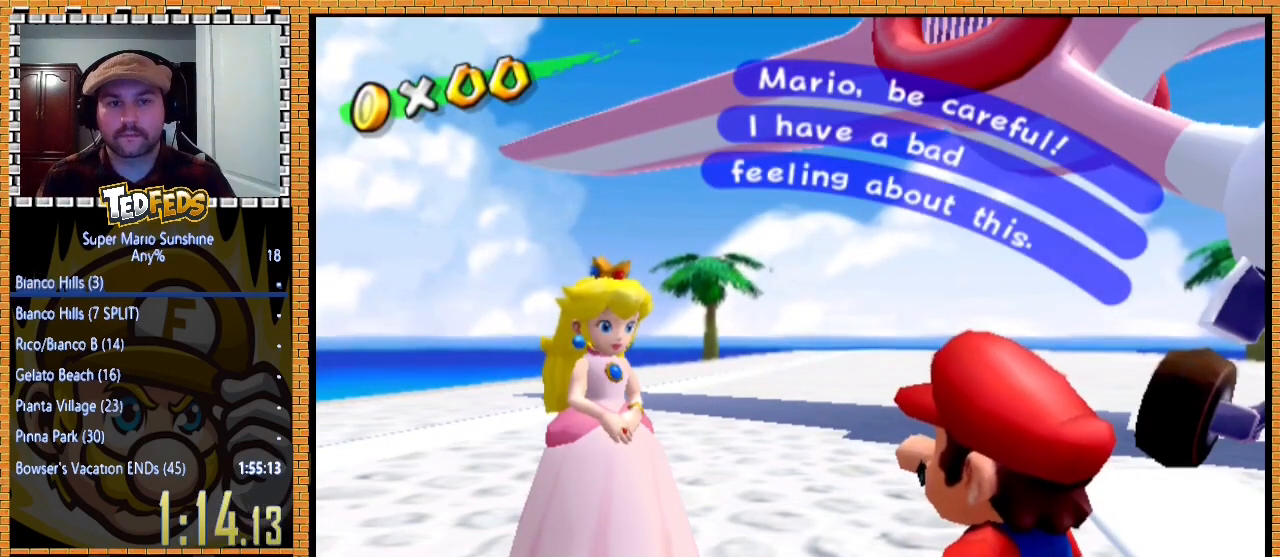
{"buttons": ["X"], "left_stick": "left", "right_stick": "center", "button_events": [[133, "X", "up"], [200, "A", "up"], [400, "X", "down"]]}
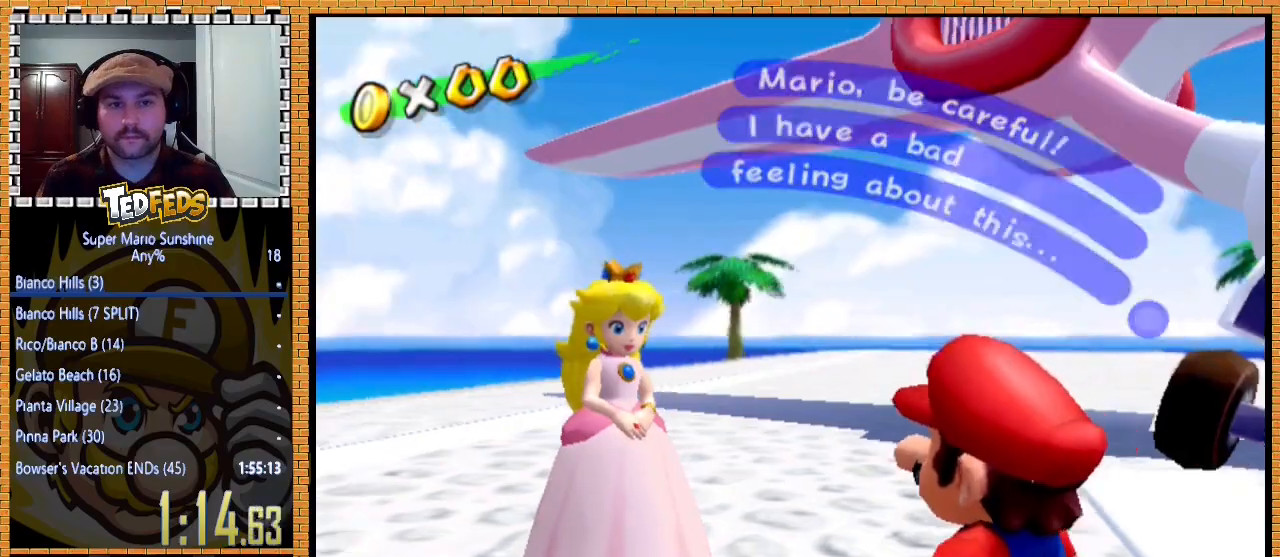
{"buttons": [], "left_stick": "left", "right_stick": "center", "button_events": [[100, "X", "up"]]}
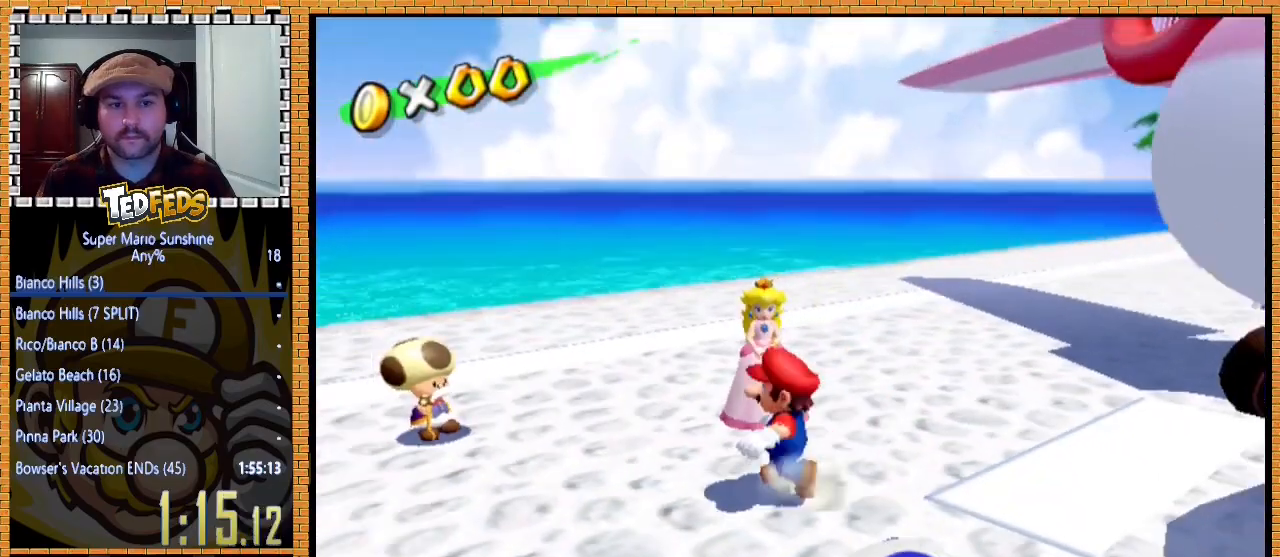
{"buttons": [], "left_stick": "down-left", "right_stick": "center", "button_events": [[33, "A", "down"], [100, "A", "up"], [333, "X", "down"], [500, "X", "up"]]}
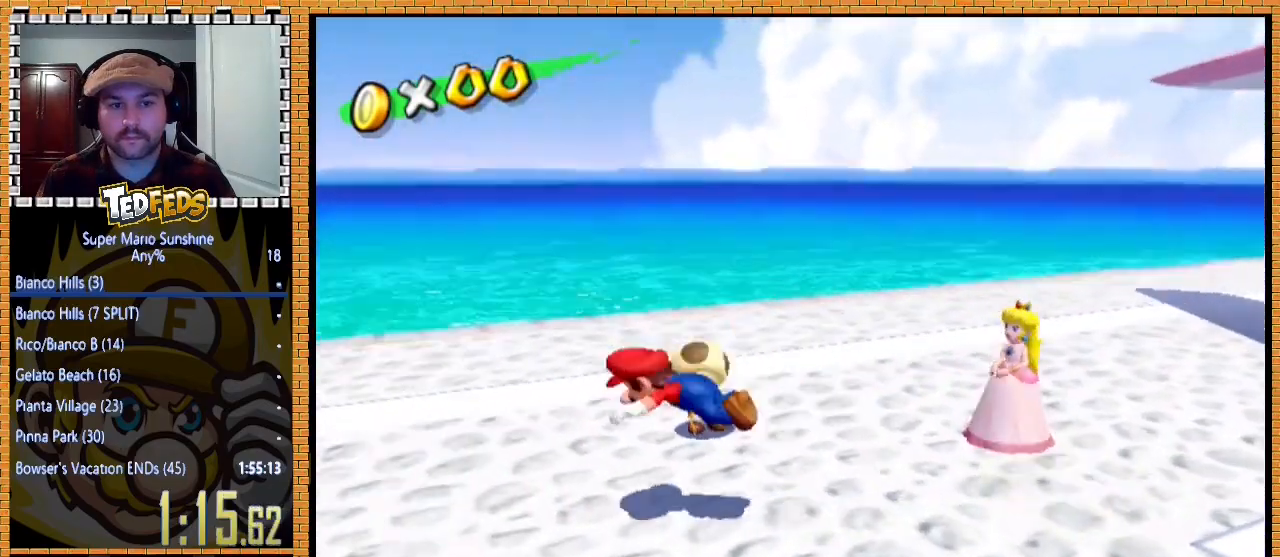
{"buttons": ["A"], "left_stick": "down-left", "right_stick": "center", "button_events": [[200, "A", "down"]]}
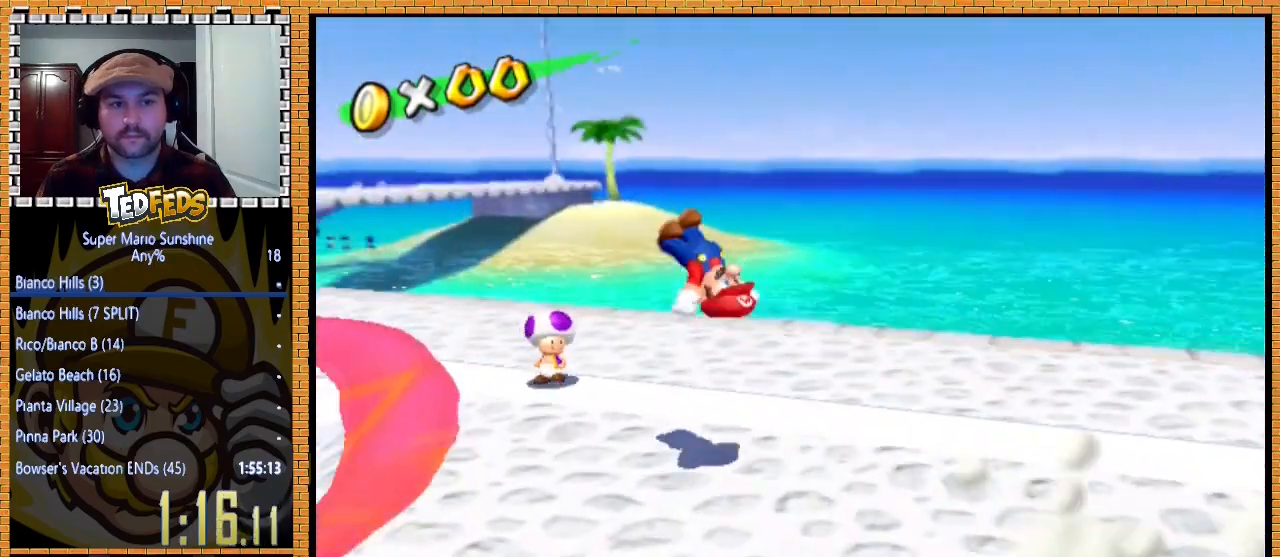
{"buttons": [], "left_stick": "left", "right_stick": "center", "button_events": [[33, "A", "up"]]}
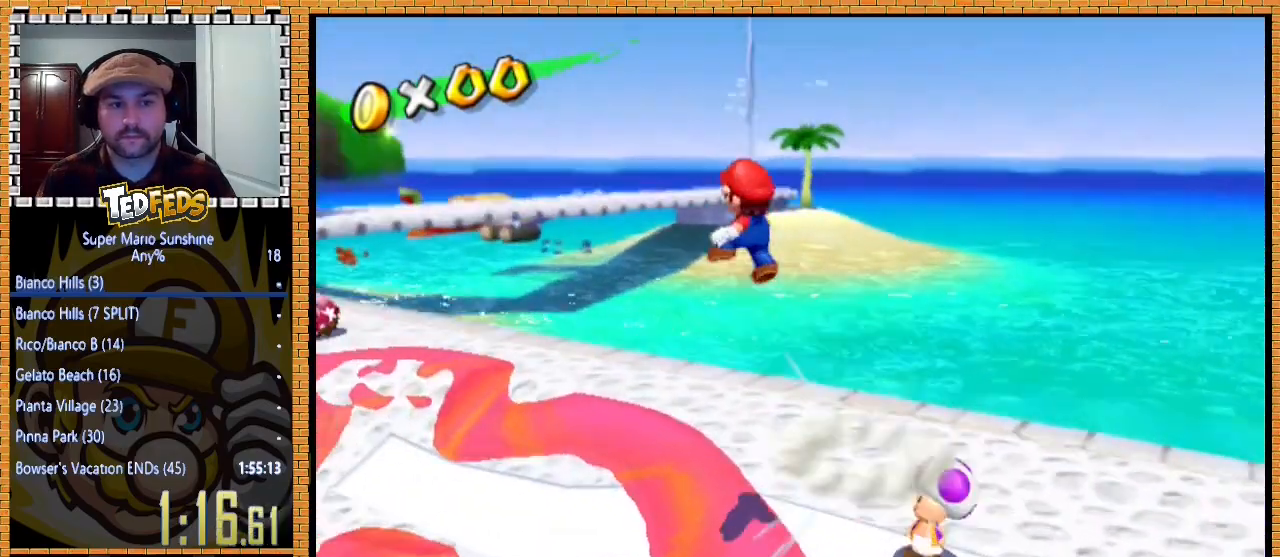
{"buttons": [], "left_stick": "left", "right_stick": "center", "button_events": []}
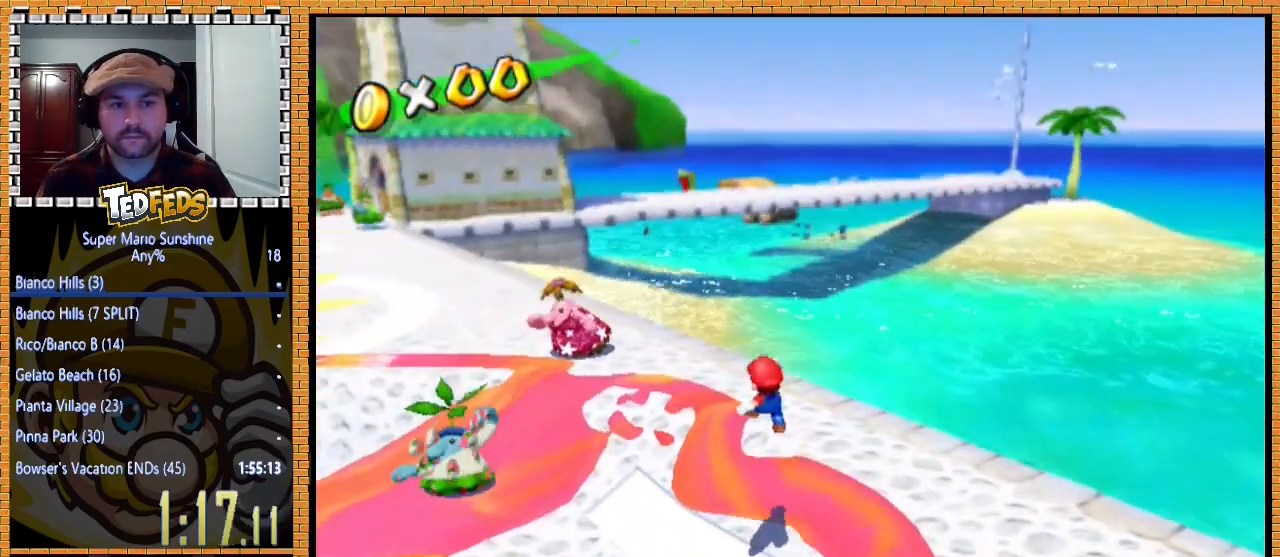
{"buttons": ["A", "X"], "left_stick": "up-left", "right_stick": "center", "button_events": [[367, "A", "down"], [400, "X", "down"]]}
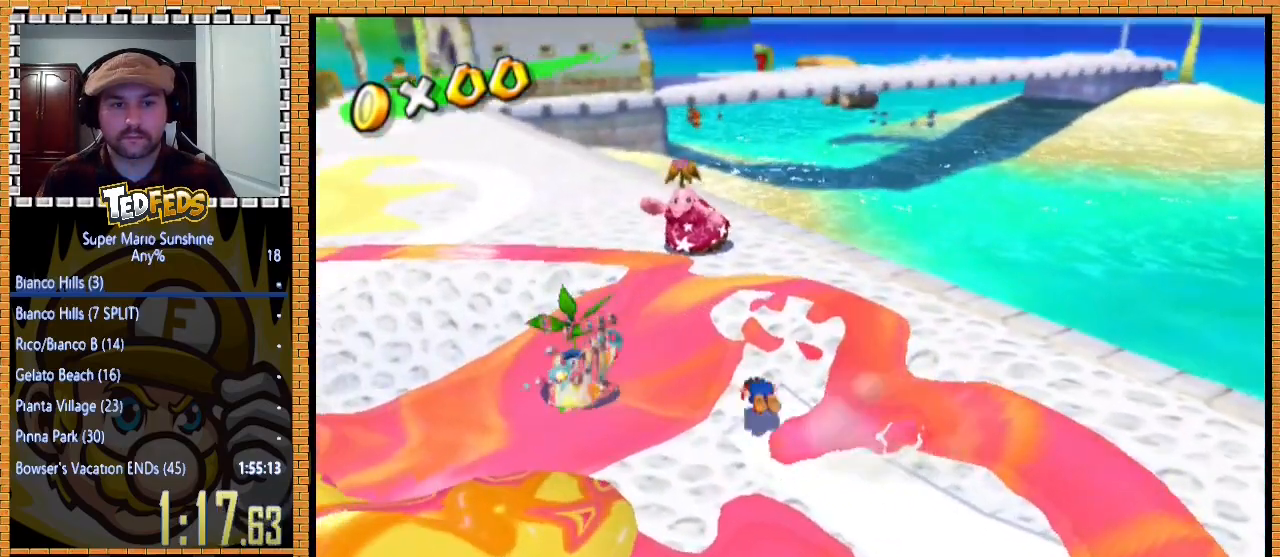
{"buttons": ["A"], "left_stick": "up-left", "right_stick": "center", "button_events": [[167, "X", "up"], [200, "A", "up"], [267, "A", "down"], [400, "A", "up"], [500, "A", "down"]]}
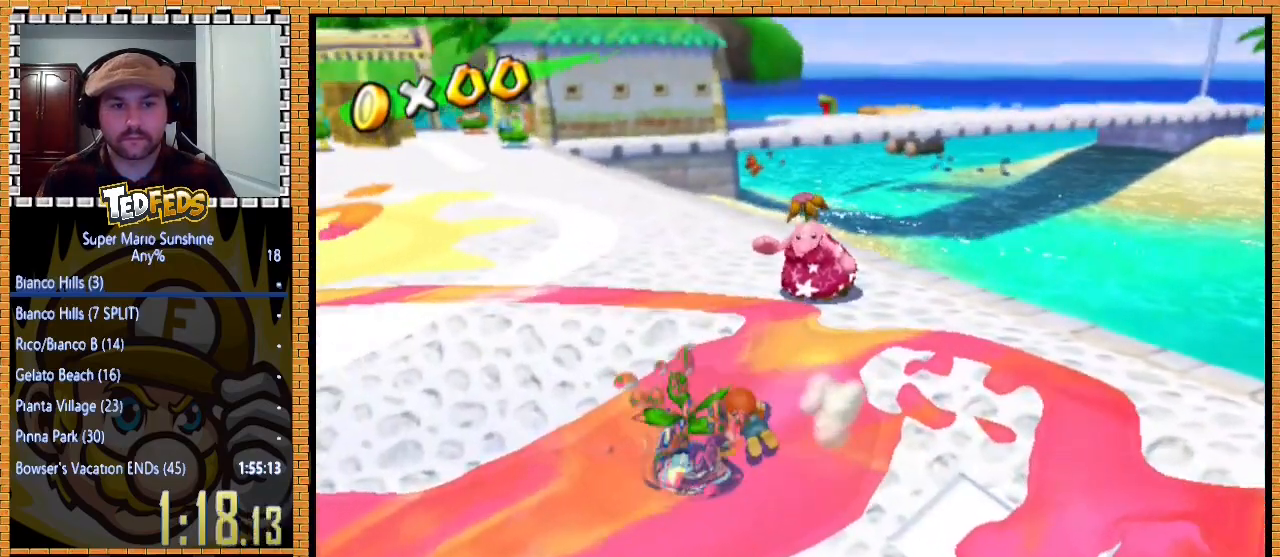
{"buttons": [], "left_stick": "up-left", "right_stick": "center", "button_events": [[133, "X", "down"], [267, "X", "up"], [467, "A", "up"]]}
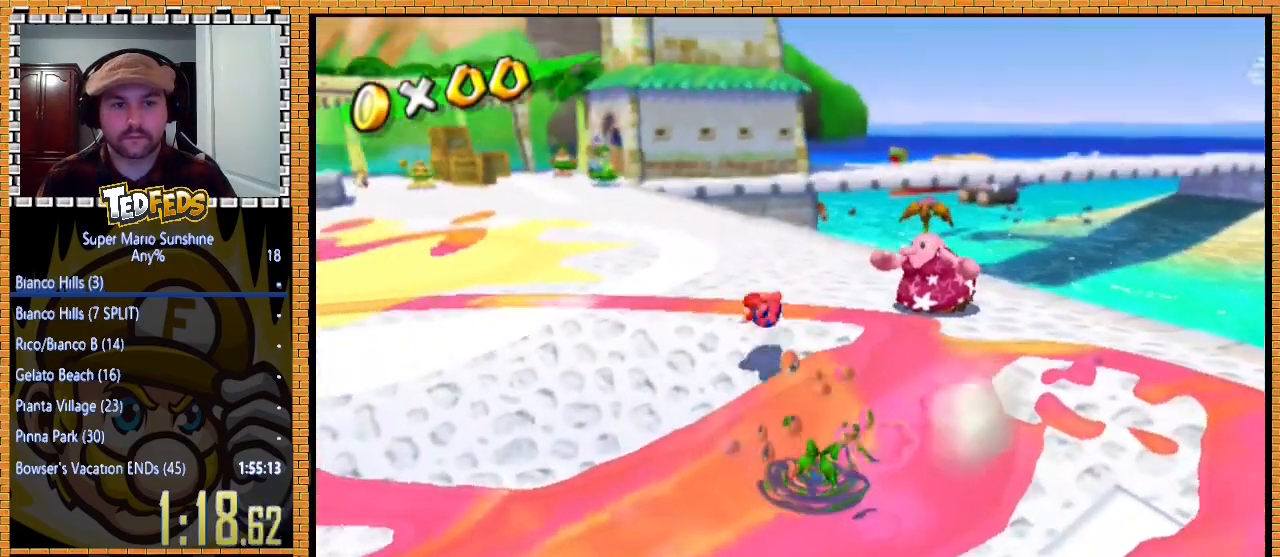
{"buttons": [], "left_stick": "up-left", "right_stick": "center", "button_events": [[67, "A", "down"], [133, "X", "down"], [267, "A", "up"], [267, "X", "up"], [367, "A", "down"], [433, "A", "up"]]}
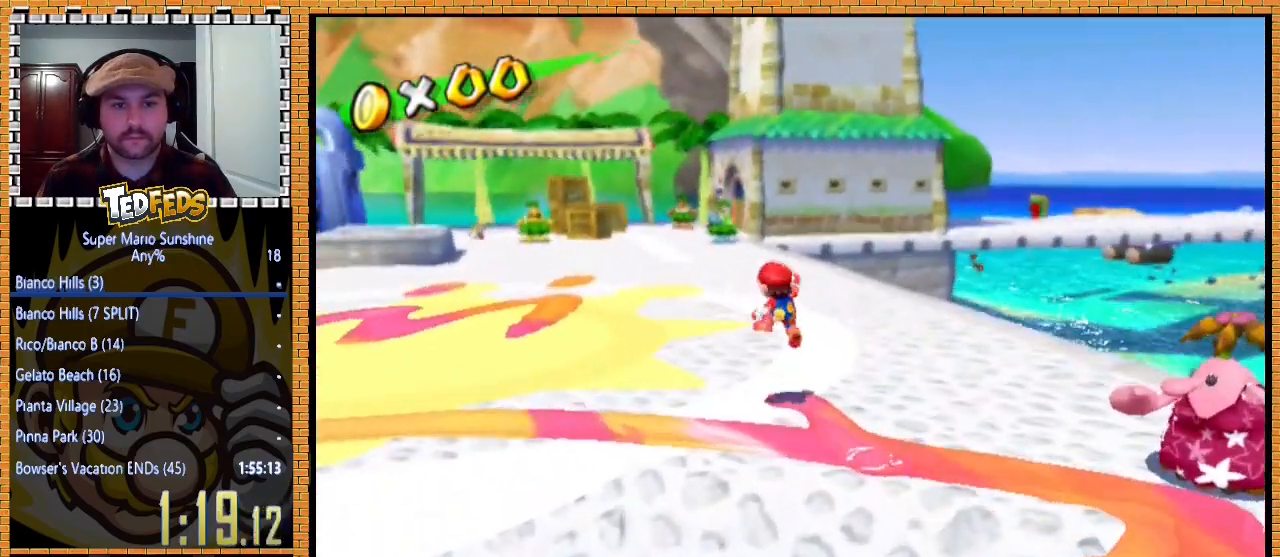
{"buttons": ["A", "X"], "left_stick": "up-left", "right_stick": "center", "button_events": [[400, "A", "down"], [467, "X", "down"]]}
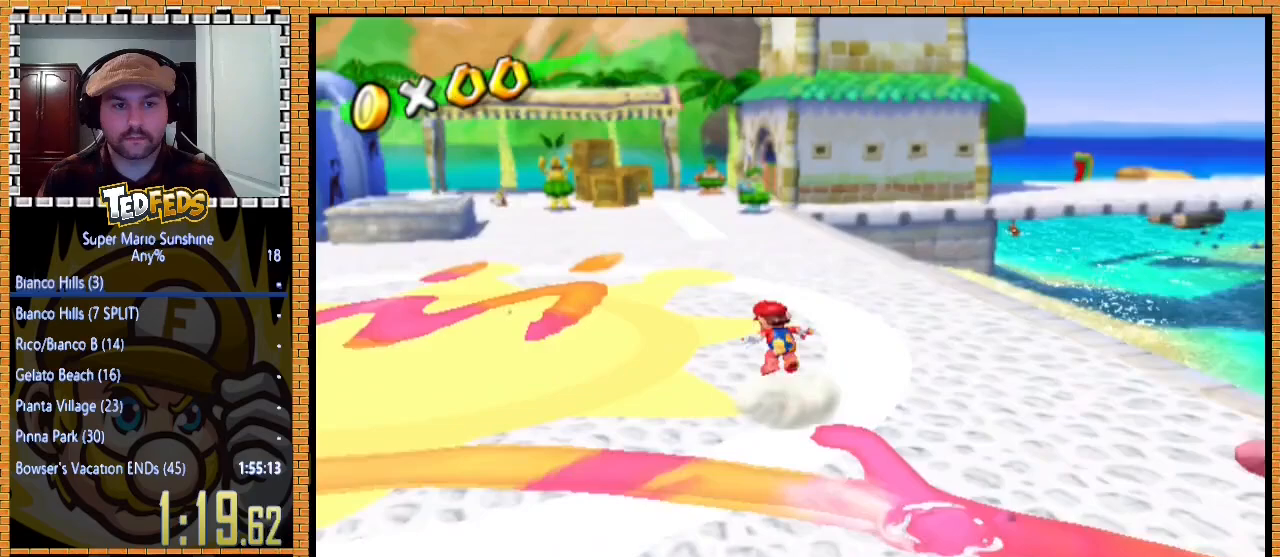
{"buttons": [], "left_stick": "up", "right_stick": "center", "button_events": [[100, "X", "up"], [200, "A", "up"]]}
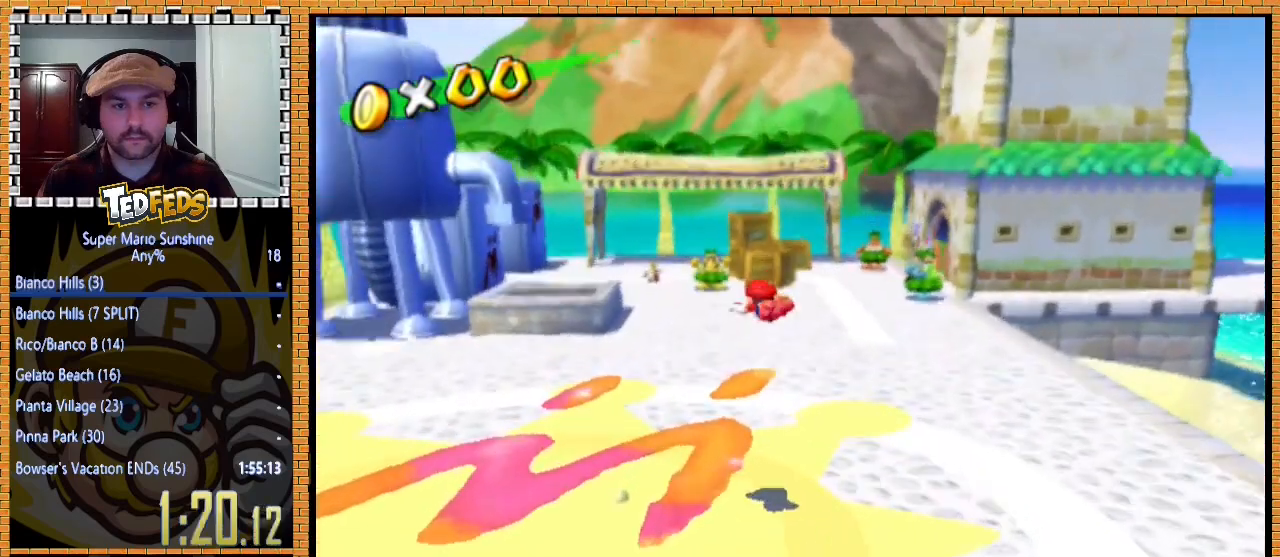
{"buttons": ["A"], "left_stick": "up", "right_stick": "center", "button_events": [[433, "A", "down"]]}
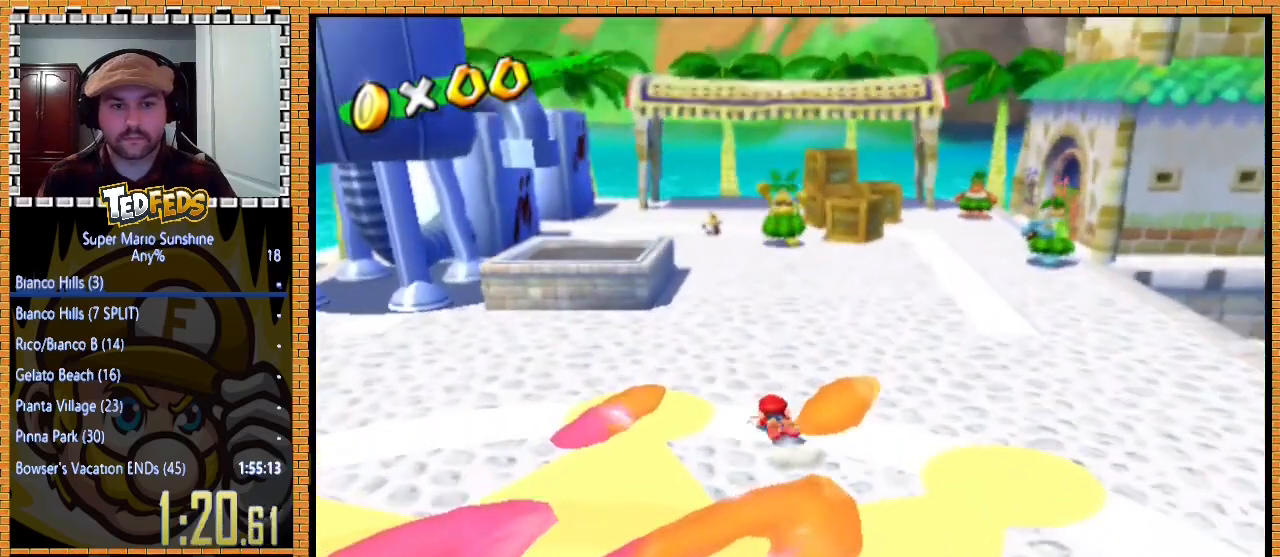
{"buttons": [], "left_stick": "up", "right_stick": "center", "button_events": [[167, "A", "up"]]}
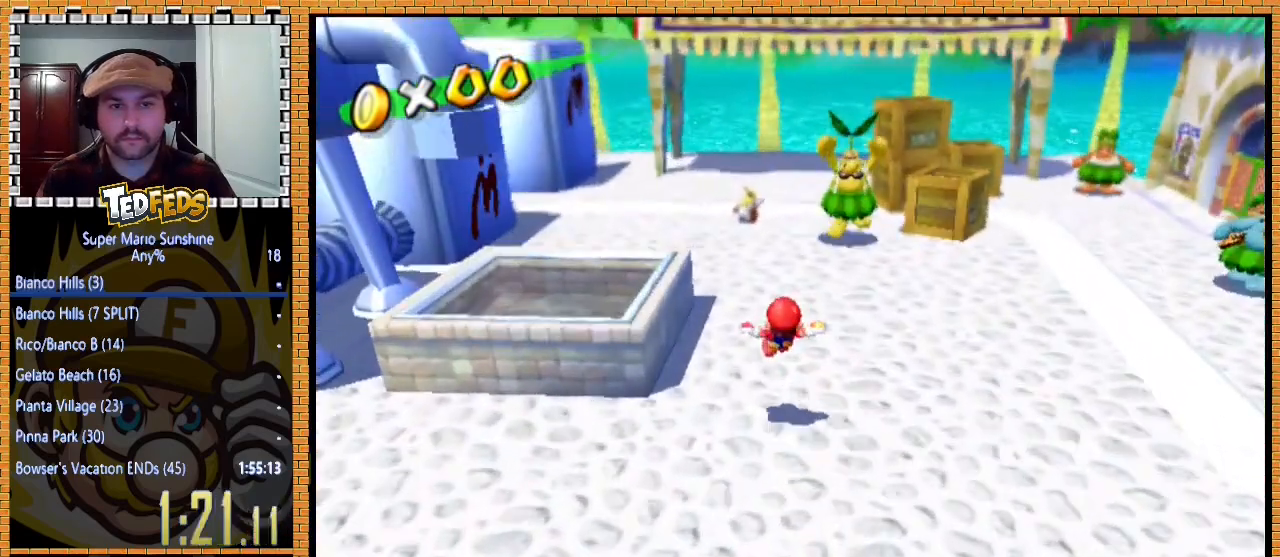
{"buttons": [], "left_stick": "up", "right_stick": "center", "button_events": [[133, "X", "down"], [333, "X", "up"]]}
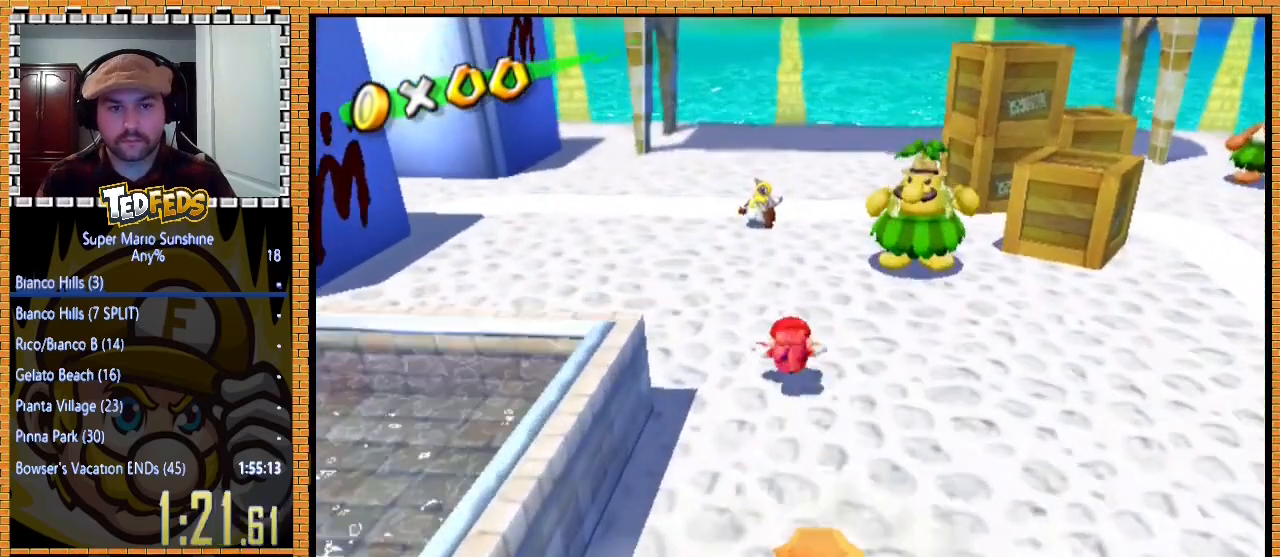
{"buttons": [], "left_stick": "down-left", "right_stick": "center", "button_events": [[100, "A", "down"], [167, "A", "up"]]}
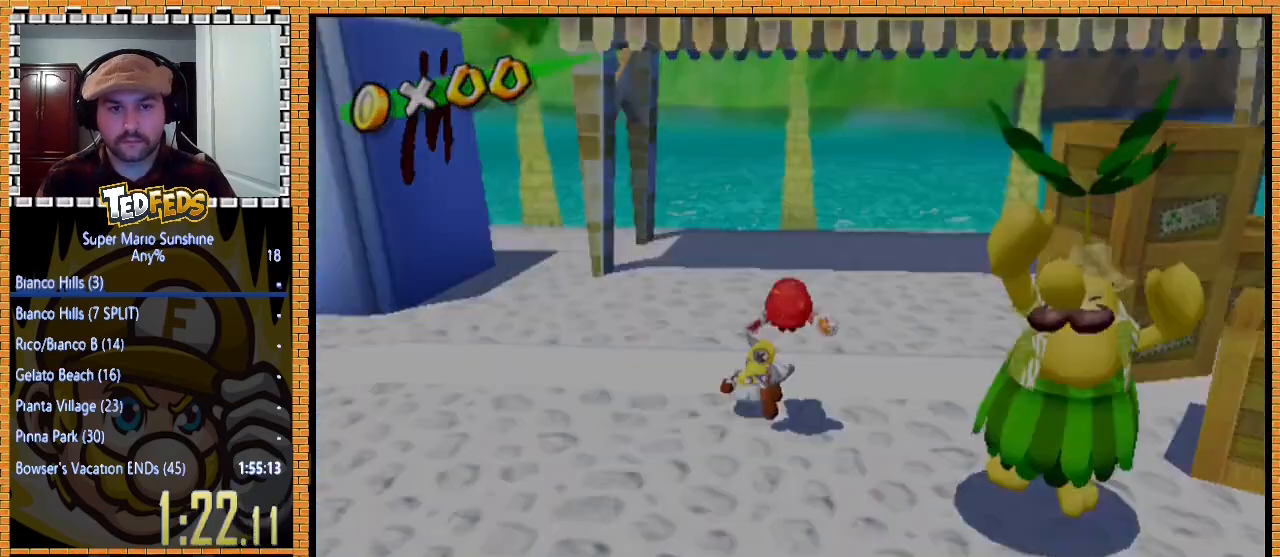
{"buttons": ["A"], "left_stick": "down-right", "right_stick": "center", "button_events": [[300, "A", "down"], [433, "A", "up"], [500, "A", "down"]]}
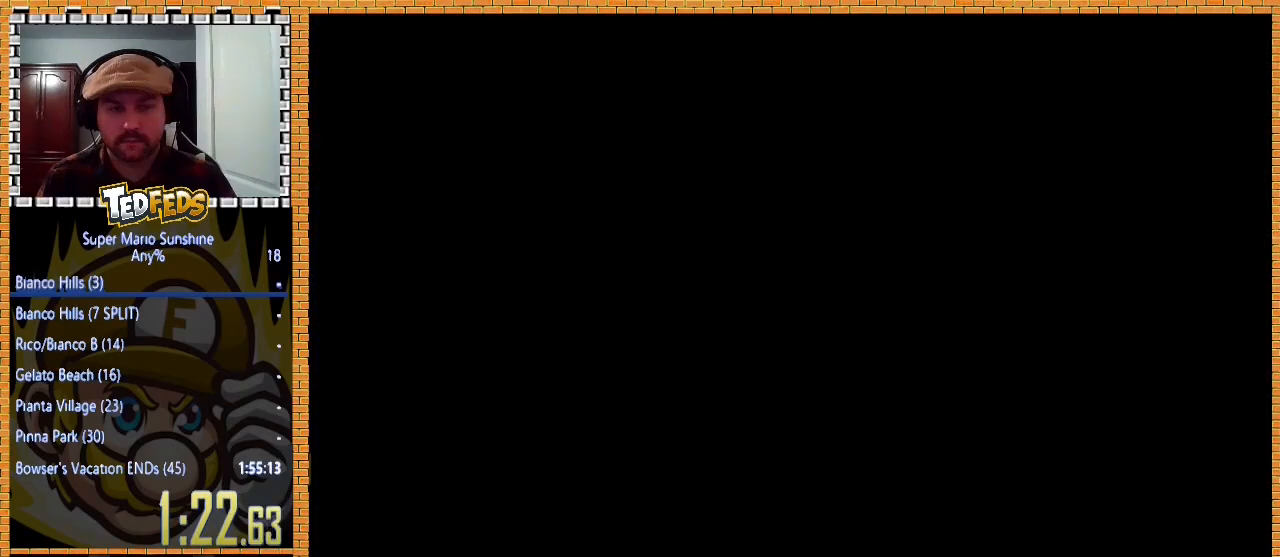
{"buttons": [], "left_stick": "center", "right_stick": "center", "button_events": [[167, "A", "up"], [200, "A", "down"], [300, "A", "up"], [400, "A", "down"], [500, "A", "up"]]}
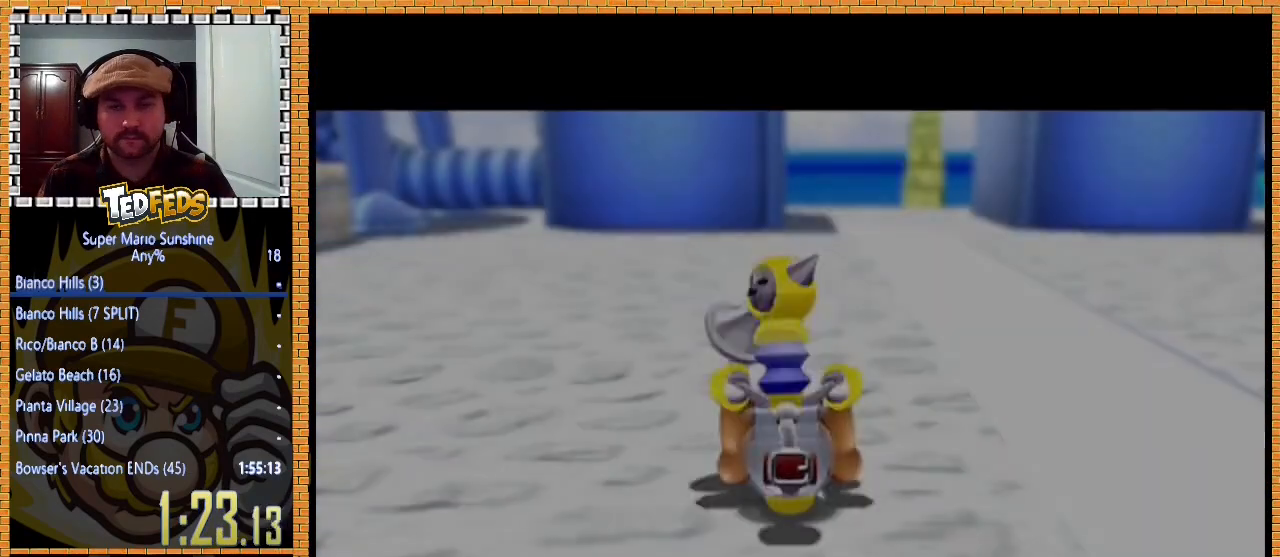
{"buttons": ["A"], "left_stick": "center", "right_stick": "center", "button_events": [[33, "A", "down"], [133, "A", "up"], [200, "A", "down"], [333, "A", "up"], [367, "A", "down"], [467, "A", "up"], [500, "A", "down"]]}
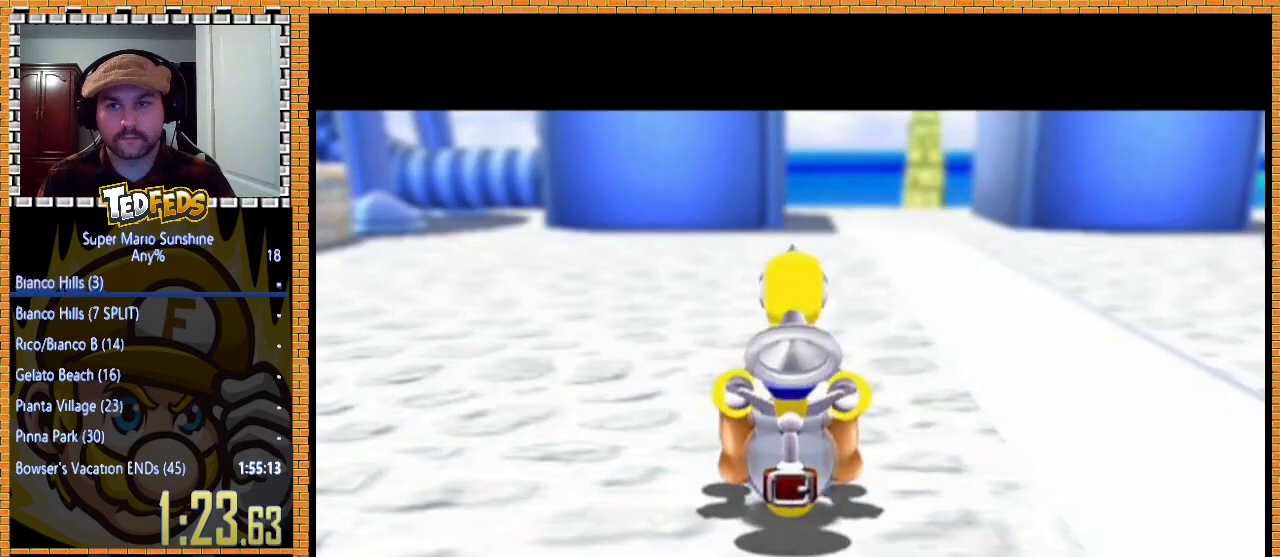
{"buttons": [], "left_stick": "center", "right_stick": "center", "button_events": [[167, "X", "down"], [233, "A", "up"], [233, "X", "up"], [300, "A", "down"], [333, "X", "down"], [400, "X", "up"], [433, "A", "up"]]}
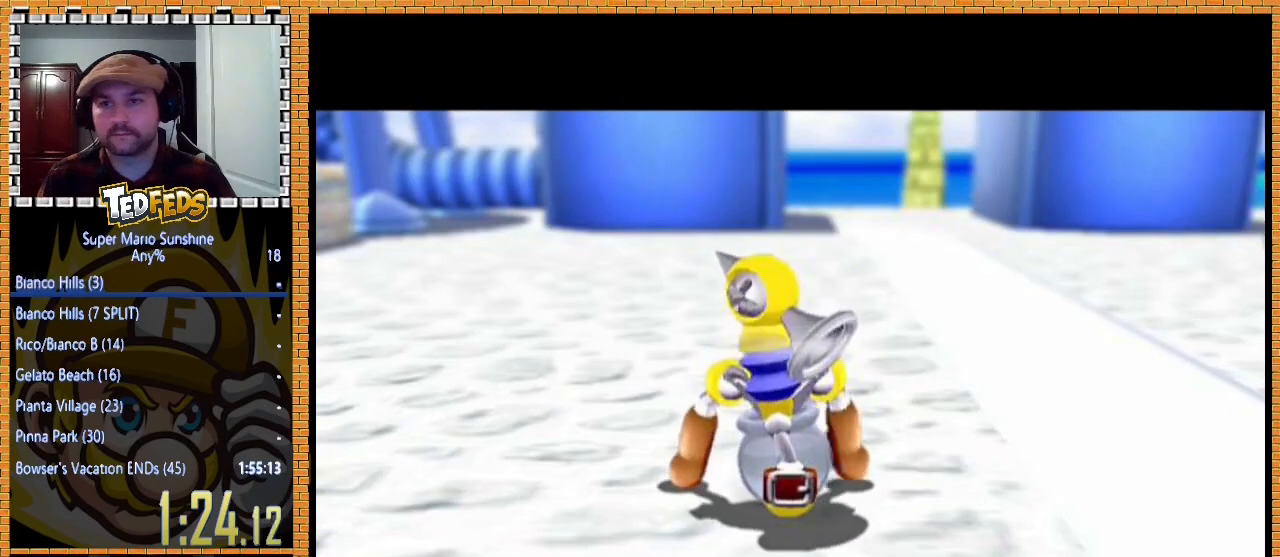
{"buttons": [], "left_stick": "center", "right_stick": "center", "button_events": [[33, "A", "down"], [133, "A", "up"], [200, "A", "down"], [300, "A", "up"], [367, "A", "down"], [500, "A", "up"]]}